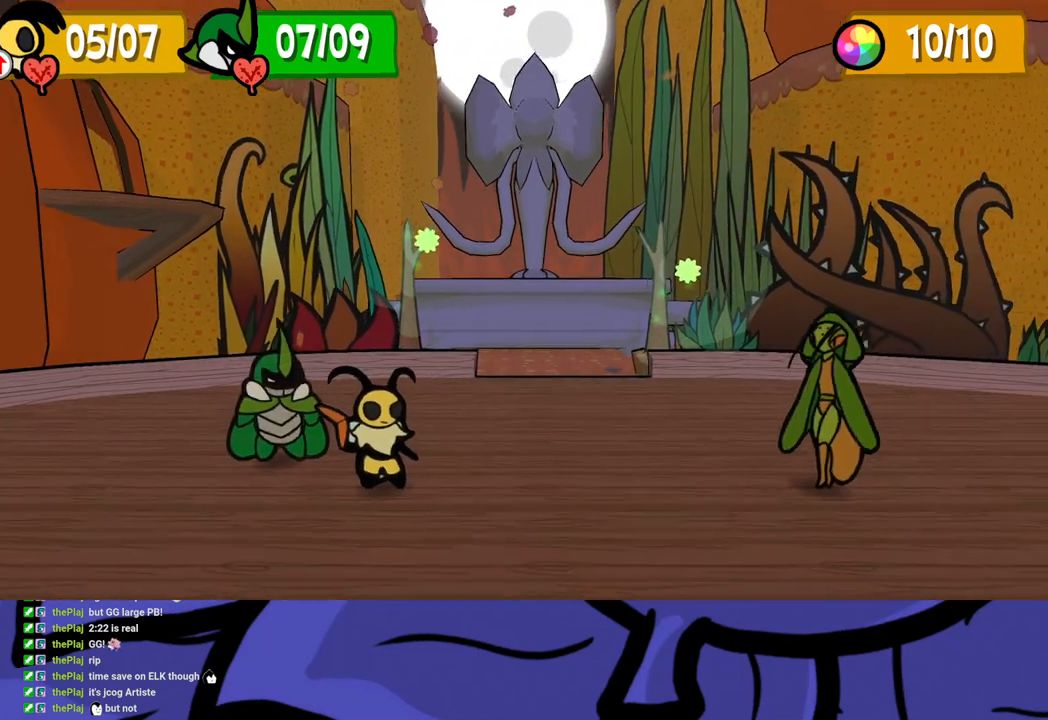
Gameplay with a controller (Xbox layout); each line is a JSON object with the inputs held at the frame after it. "events" lists button and stick changes between this image and that frame as [ms after this image, input, new state], when the widget could be followed in between. Not read: L1 L2 L3 R1 R2 R3.
{"buttons": ["A"], "left_stick": "center", "events": [[483, "A", "down"]]}
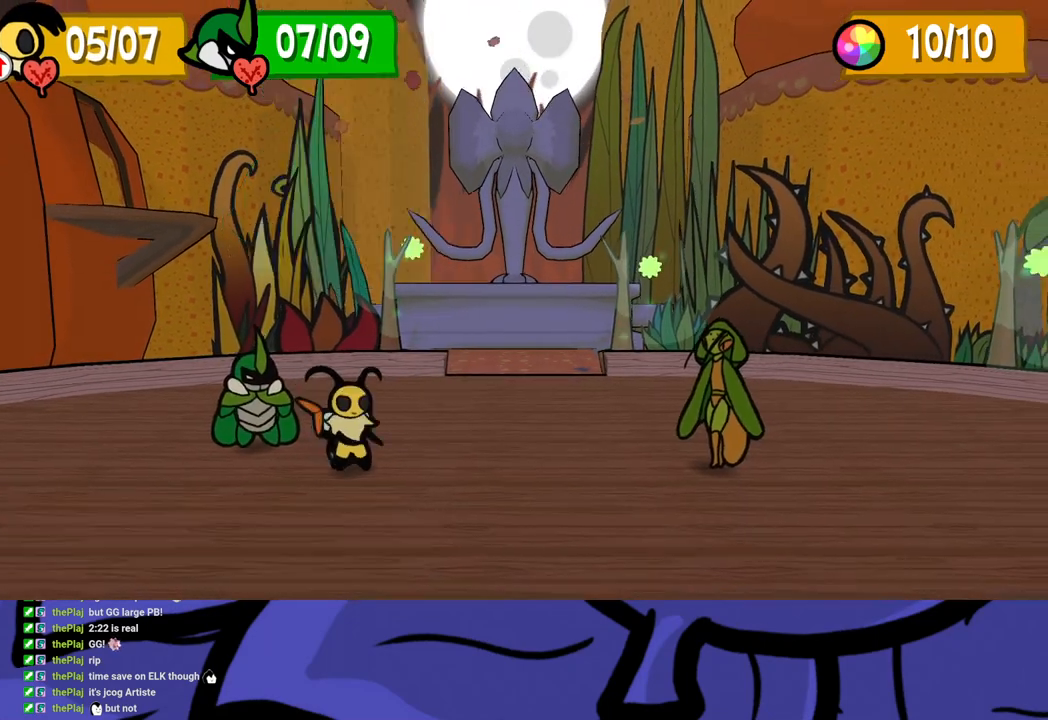
{"buttons": [], "left_stick": "center", "events": [[17, "A", "up"], [83, "A", "down"], [117, "A", "up"], [183, "A", "down"], [233, "A", "up"]]}
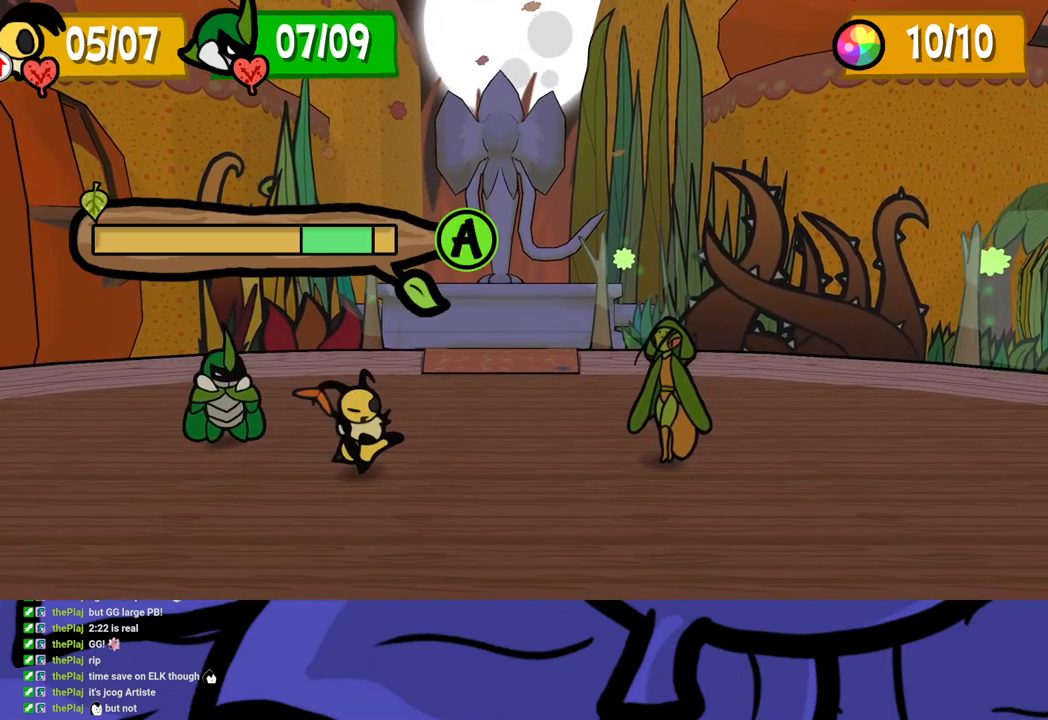
{"buttons": [], "left_stick": "center", "events": []}
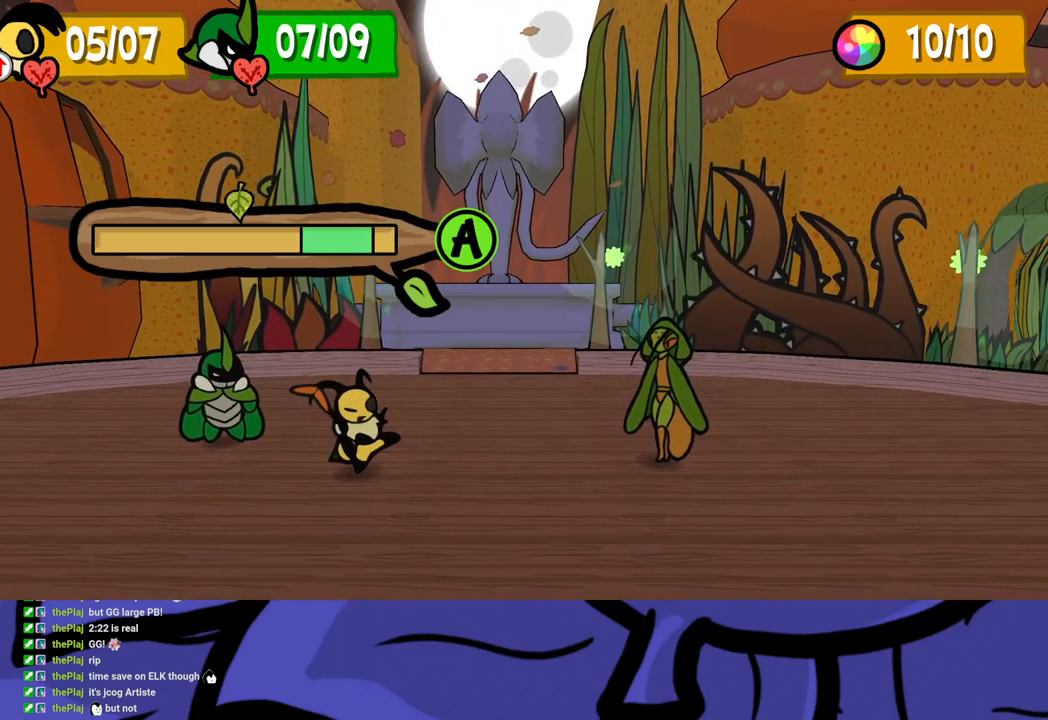
{"buttons": [], "left_stick": "center", "events": [[183, "A", "down"], [233, "A", "up"]]}
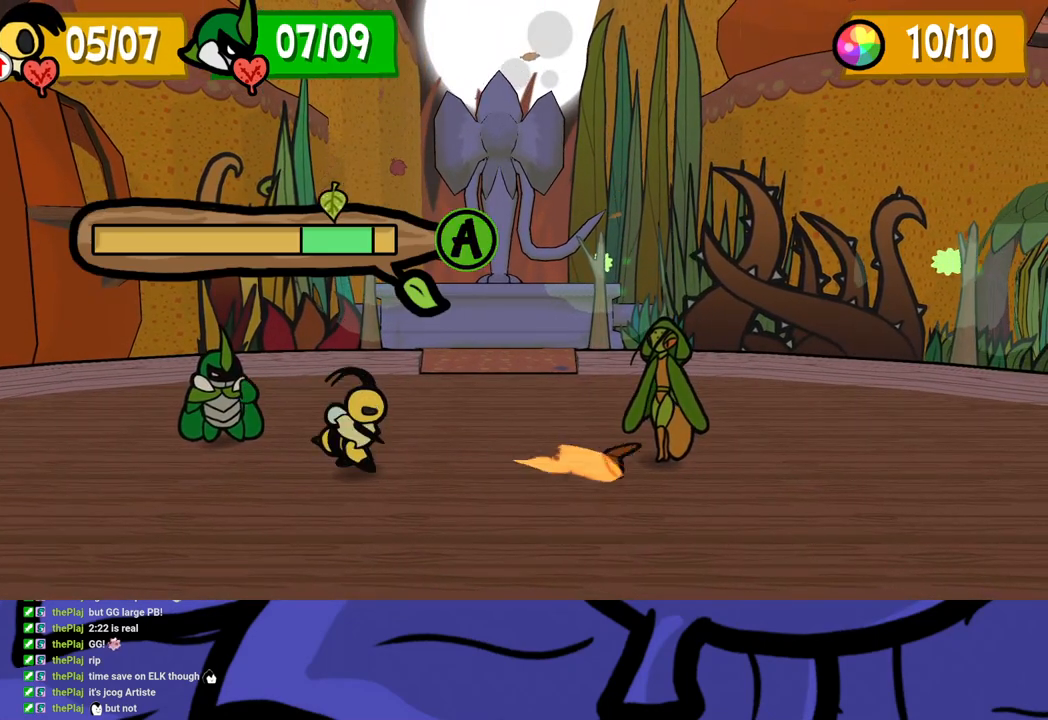
{"buttons": [], "left_stick": "center", "events": []}
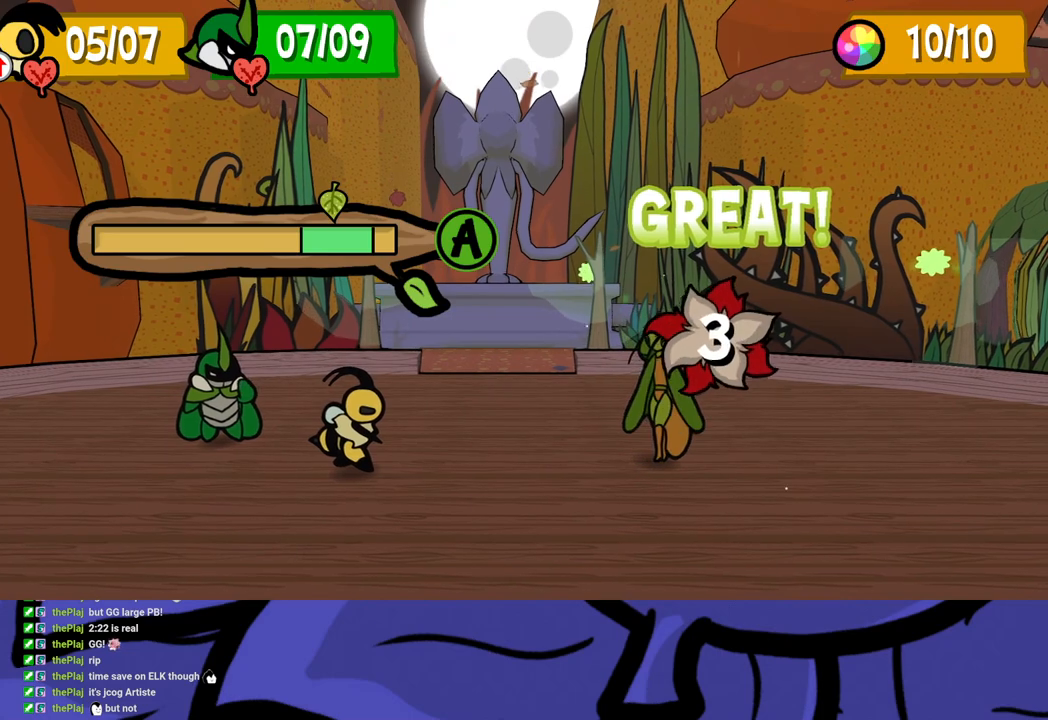
{"buttons": [], "left_stick": "center", "events": []}
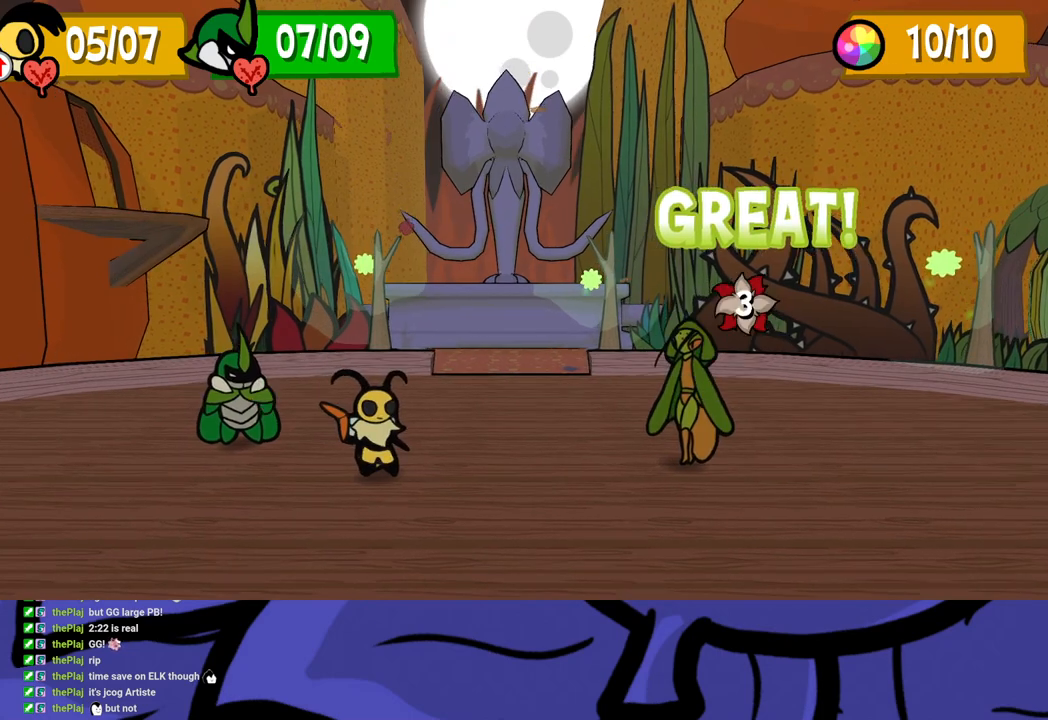
{"buttons": ["DPAD_LEFT"], "left_stick": "center", "events": [[500, "DPAD_LEFT", "down"]]}
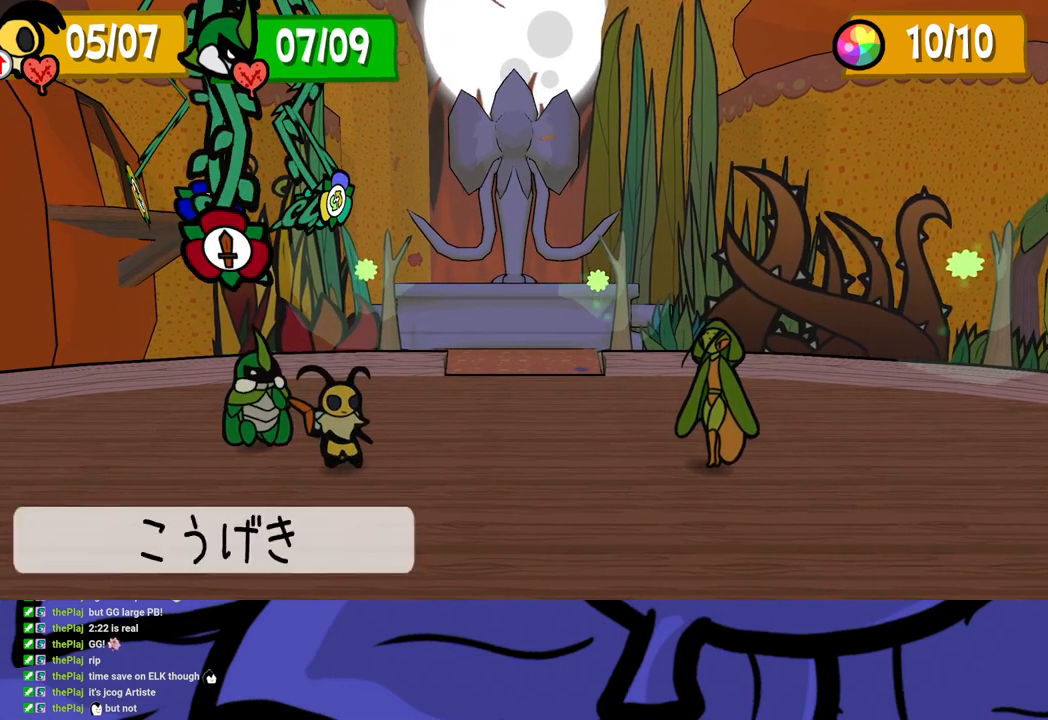
{"buttons": [], "left_stick": "center", "events": [[50, "DPAD_LEFT", "up"], [83, "DPAD_LEFT", "down"], [150, "DPAD_LEFT", "up"], [250, "A", "down"], [267, "A", "up"], [333, "A", "down"], [383, "A", "up"], [433, "A", "down"], [483, "A", "up"]]}
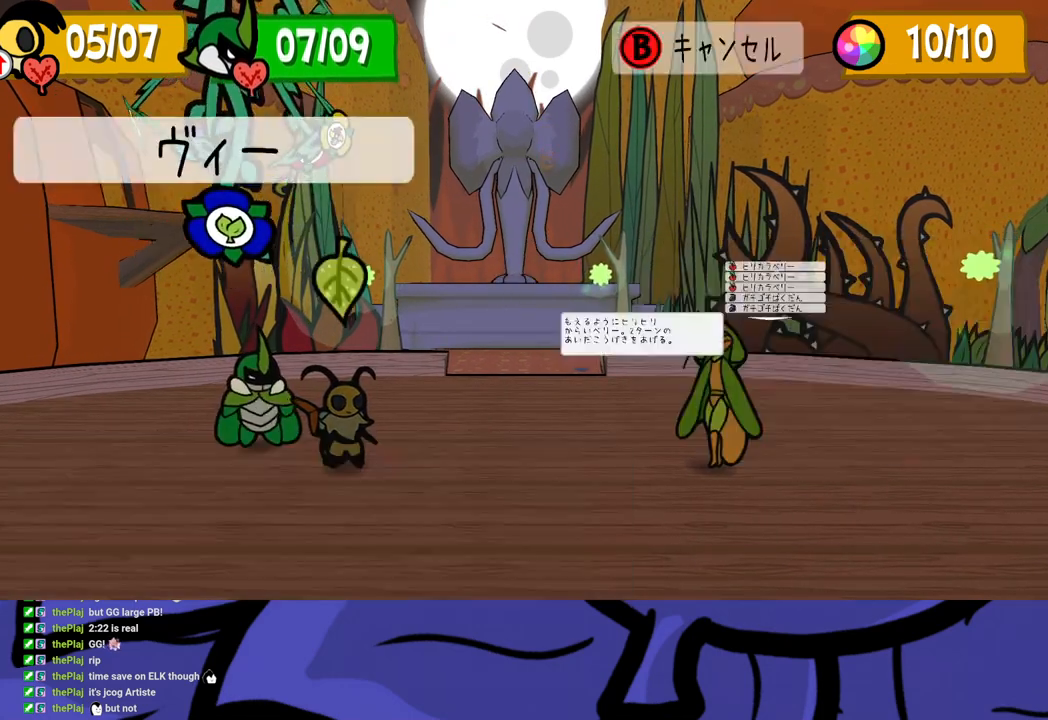
{"buttons": [], "left_stick": "center", "events": [[33, "A", "down"], [83, "A", "up"], [150, "A", "down"], [200, "A", "up"]]}
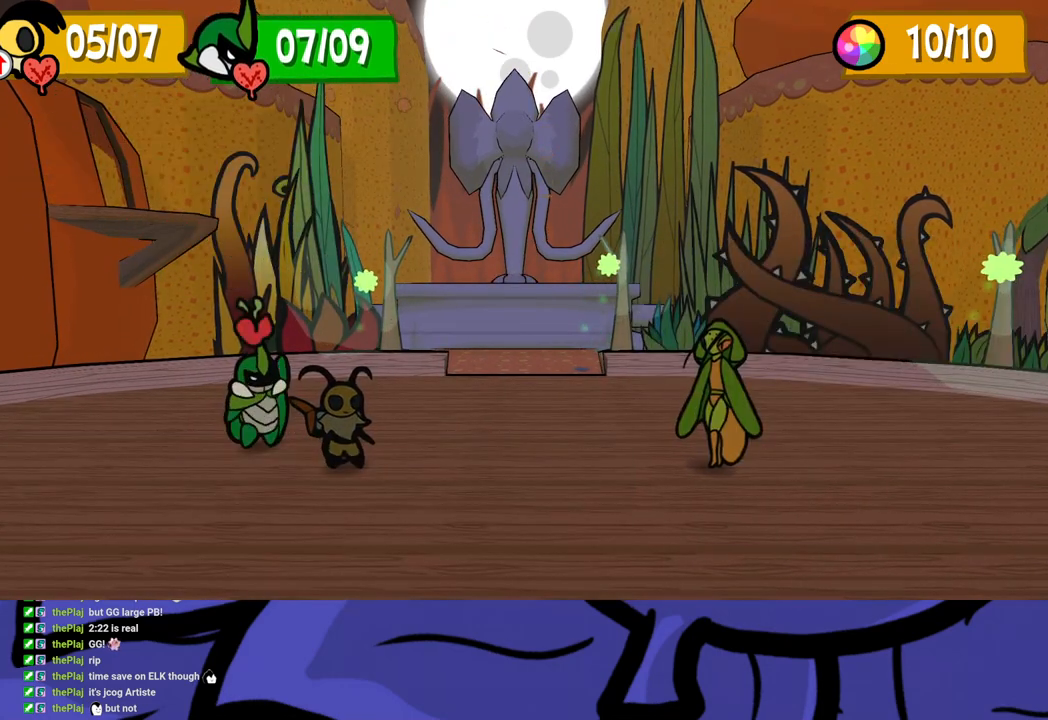
{"buttons": [], "left_stick": "center", "events": []}
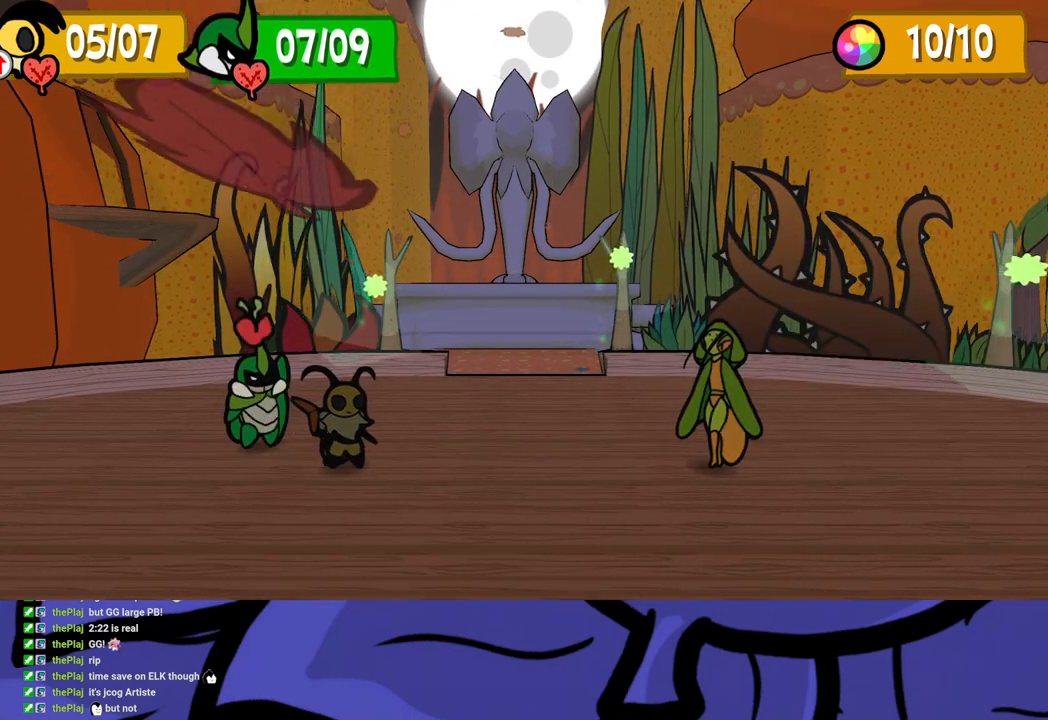
{"buttons": [], "left_stick": "center", "events": []}
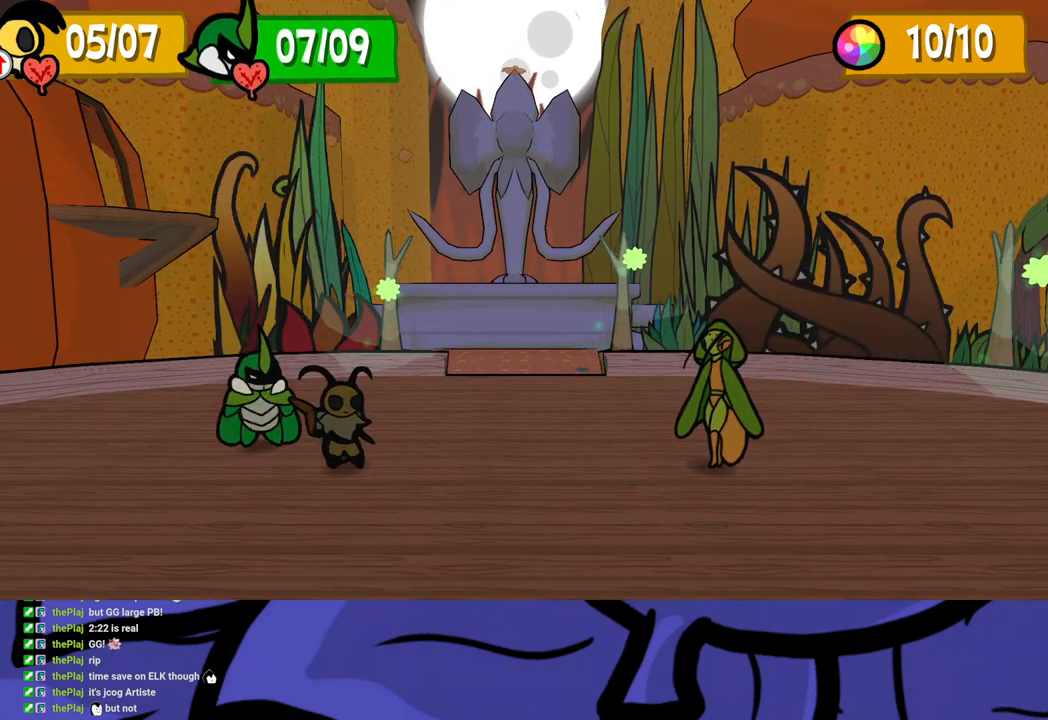
{"buttons": [], "left_stick": "center", "events": []}
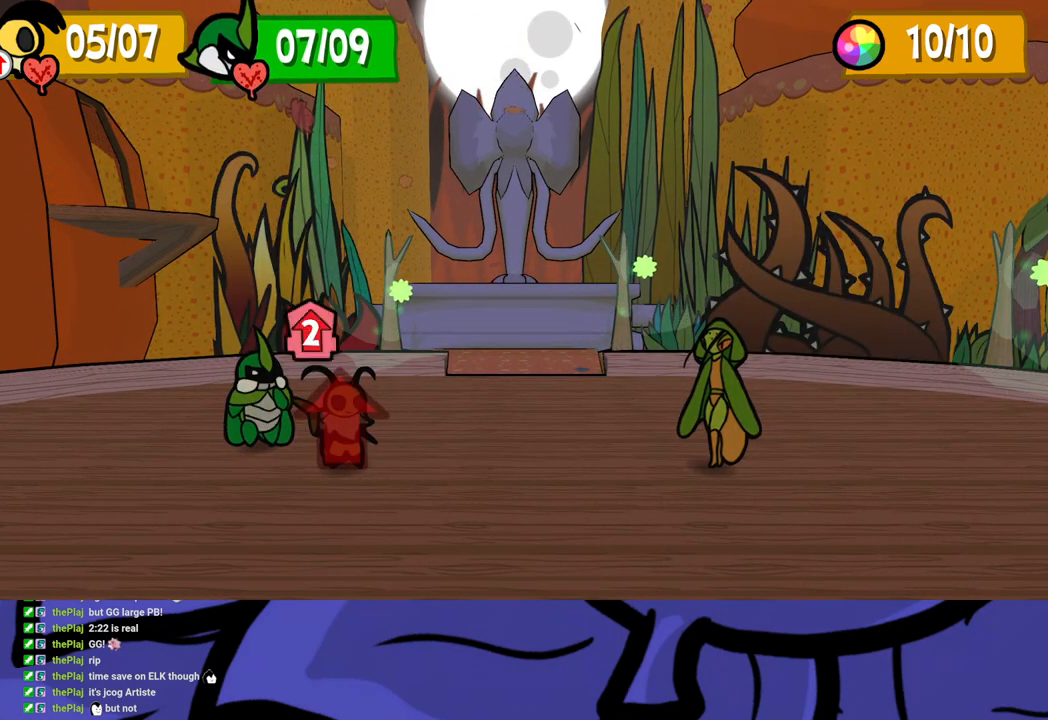
{"buttons": [], "left_stick": "center", "events": []}
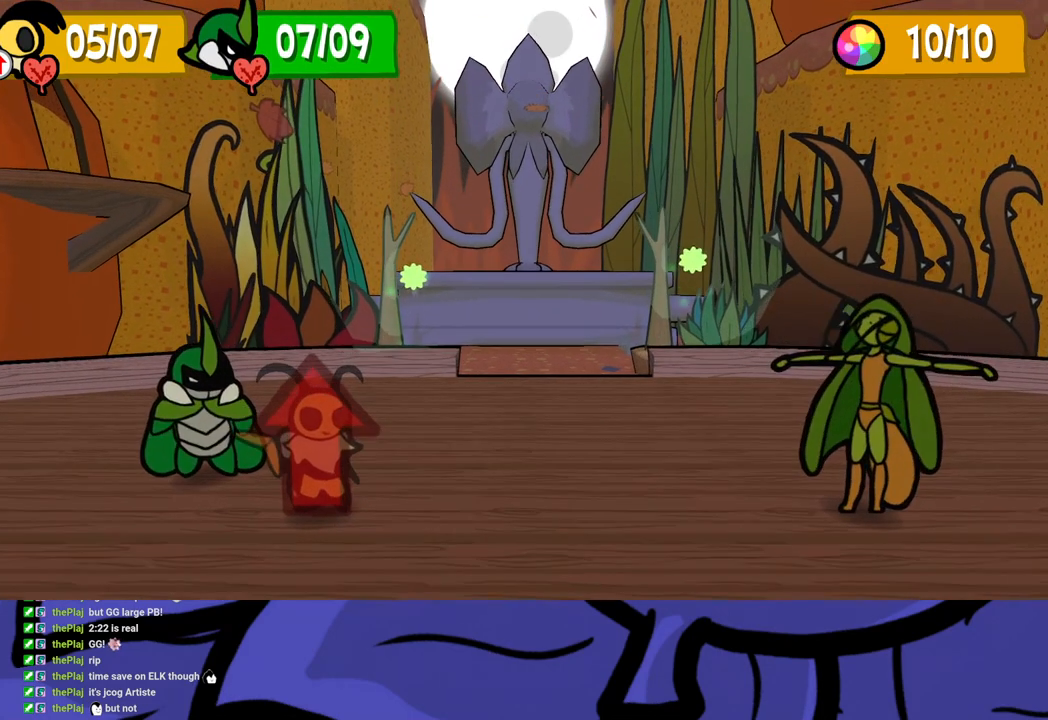
{"buttons": [], "left_stick": "center", "events": []}
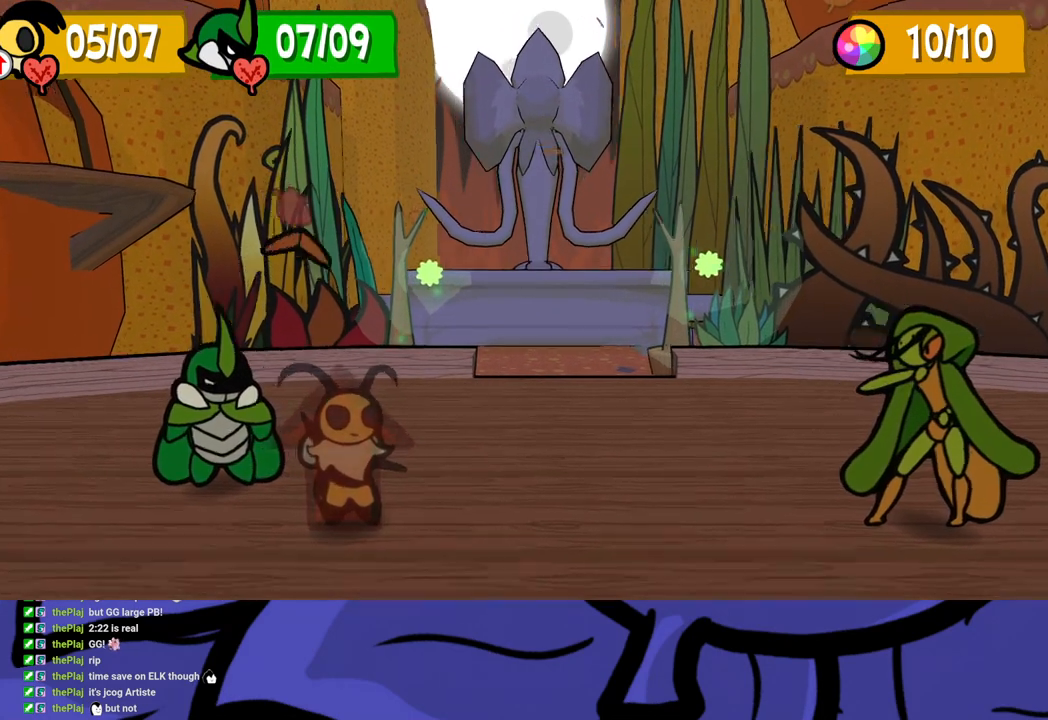
{"buttons": [], "left_stick": "center", "events": []}
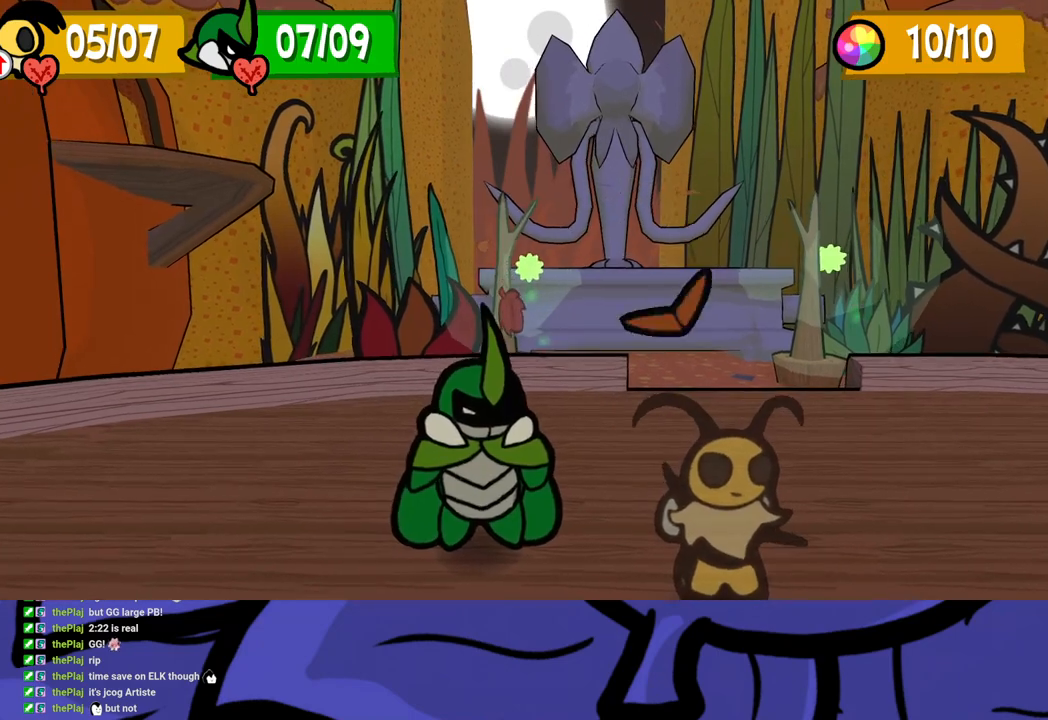
{"buttons": ["A"], "left_stick": "center", "events": [[317, "A", "down"], [317, "X", "down"], [350, "X", "up"]]}
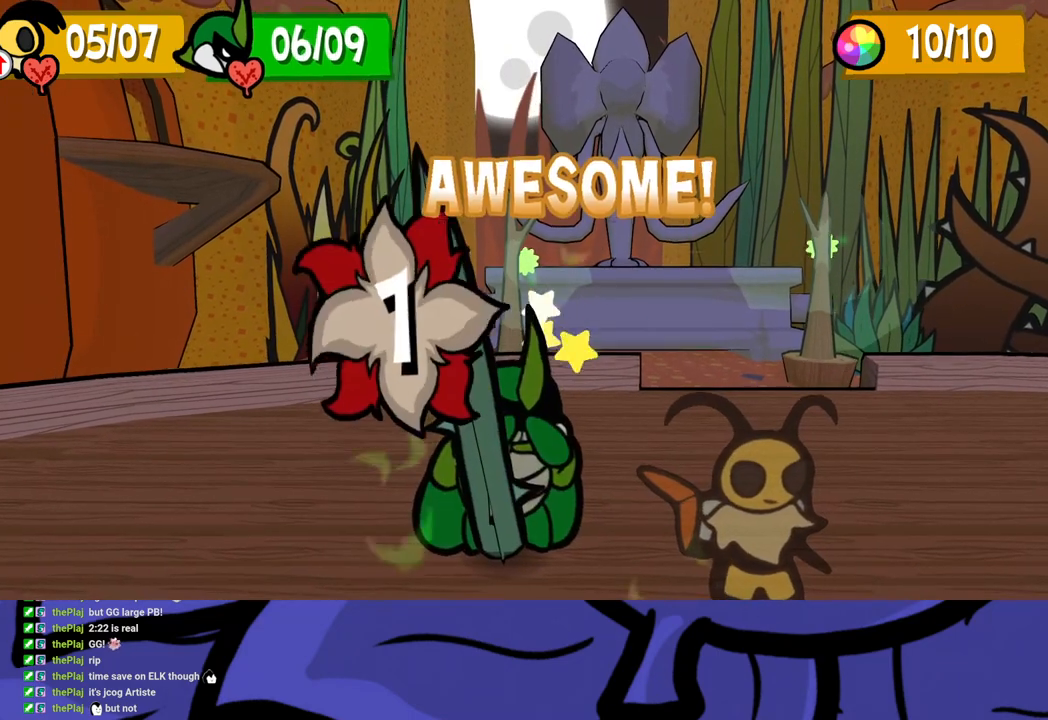
{"buttons": [], "left_stick": "center", "events": [[50, "A", "up"]]}
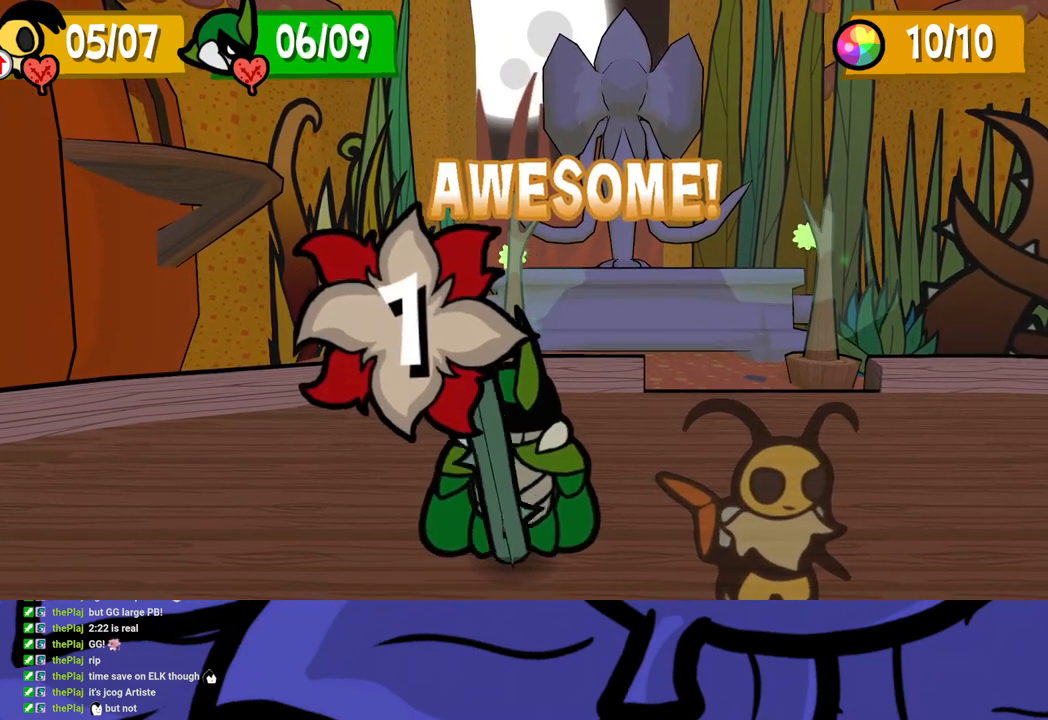
{"buttons": [], "left_stick": "center", "events": []}
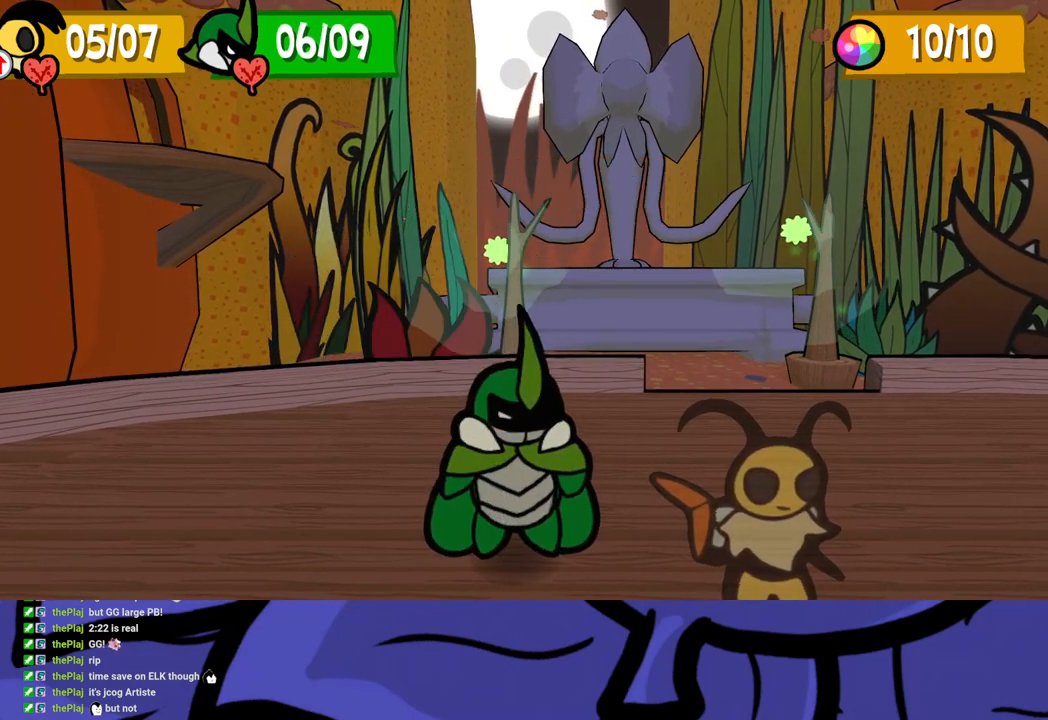
{"buttons": [], "left_stick": "center", "events": []}
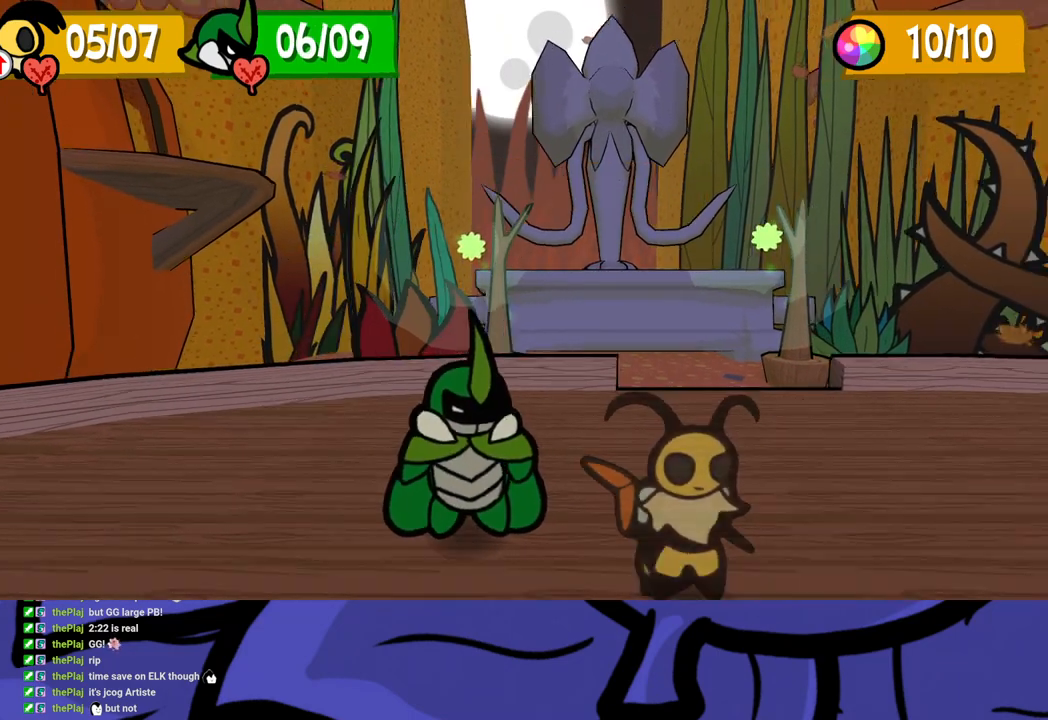
{"buttons": [], "left_stick": "center", "events": []}
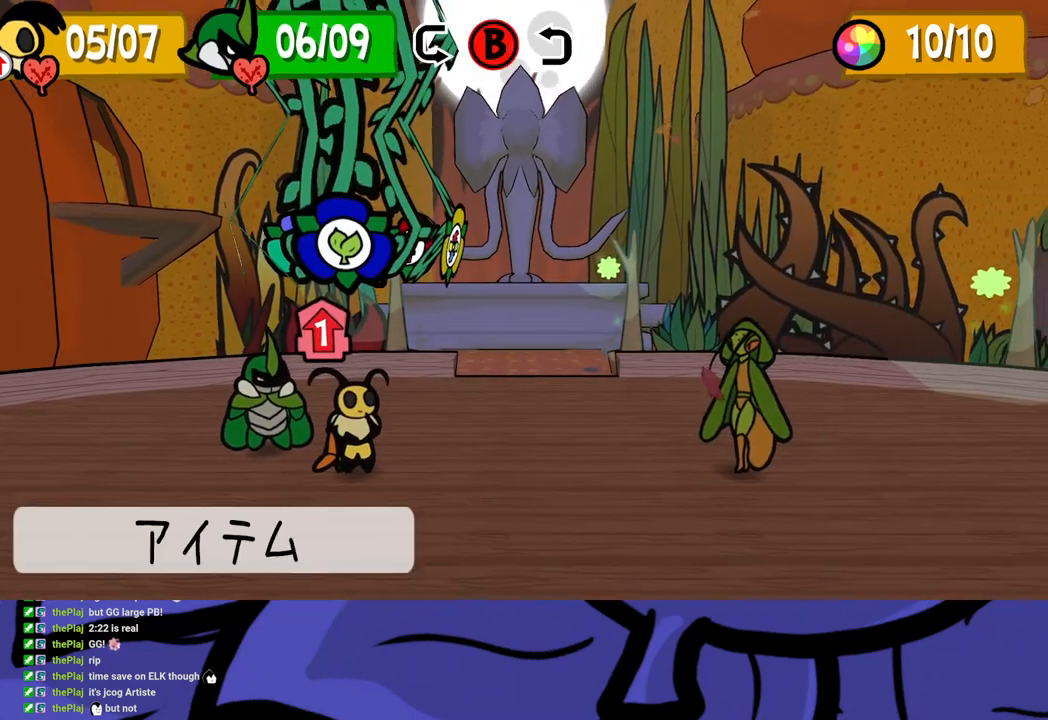
{"buttons": ["A"], "left_stick": "center", "events": [[17, "B", "down"], [67, "B", "up"], [117, "DPAD_LEFT", "down"], [167, "DPAD_LEFT", "up"], [233, "DPAD_LEFT", "down"], [283, "DPAD_LEFT", "up"], [317, "A", "down"], [333, "A", "up"], [400, "A", "down"], [450, "A", "up"], [483, "A", "down"]]}
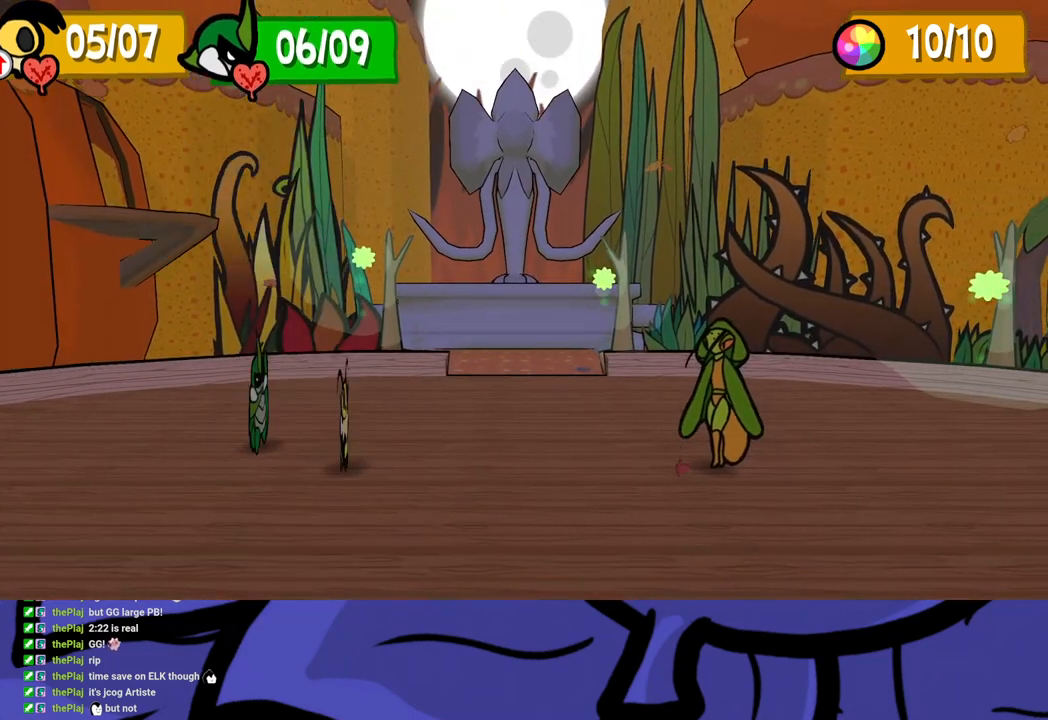
{"buttons": [], "left_stick": "center", "events": [[50, "A", "up"]]}
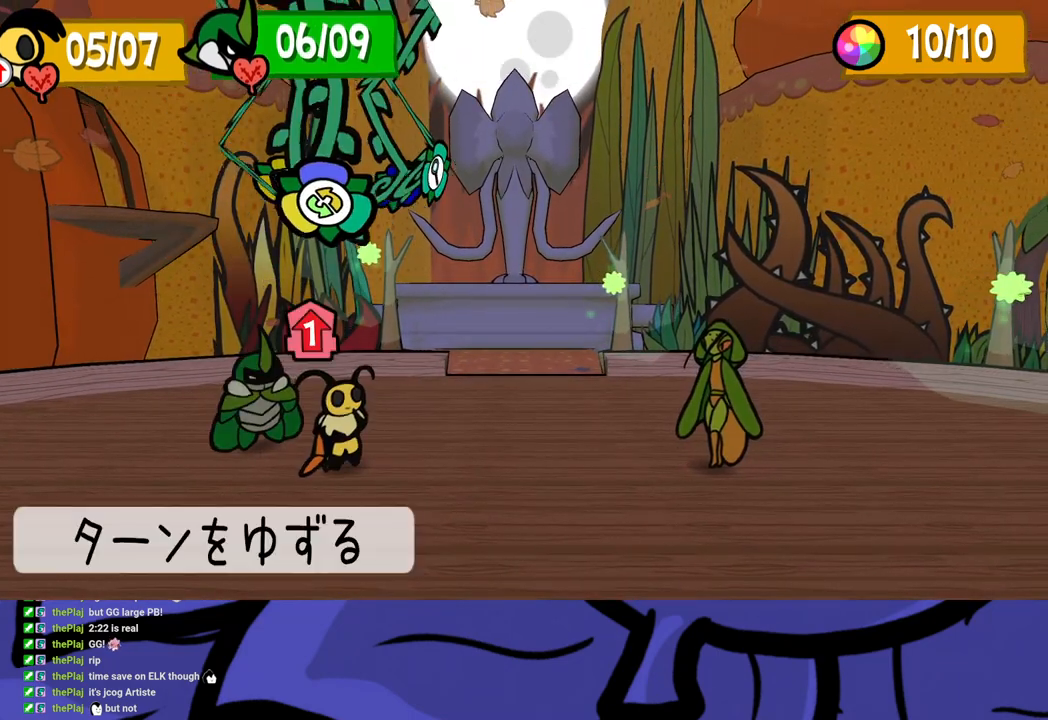
{"buttons": [], "left_stick": "center", "events": [[117, "DPAD_LEFT", "down"], [183, "DPAD_LEFT", "up"], [233, "DPAD_LEFT", "down"], [283, "DPAD_LEFT", "up"], [350, "A", "down"], [400, "A", "up"]]}
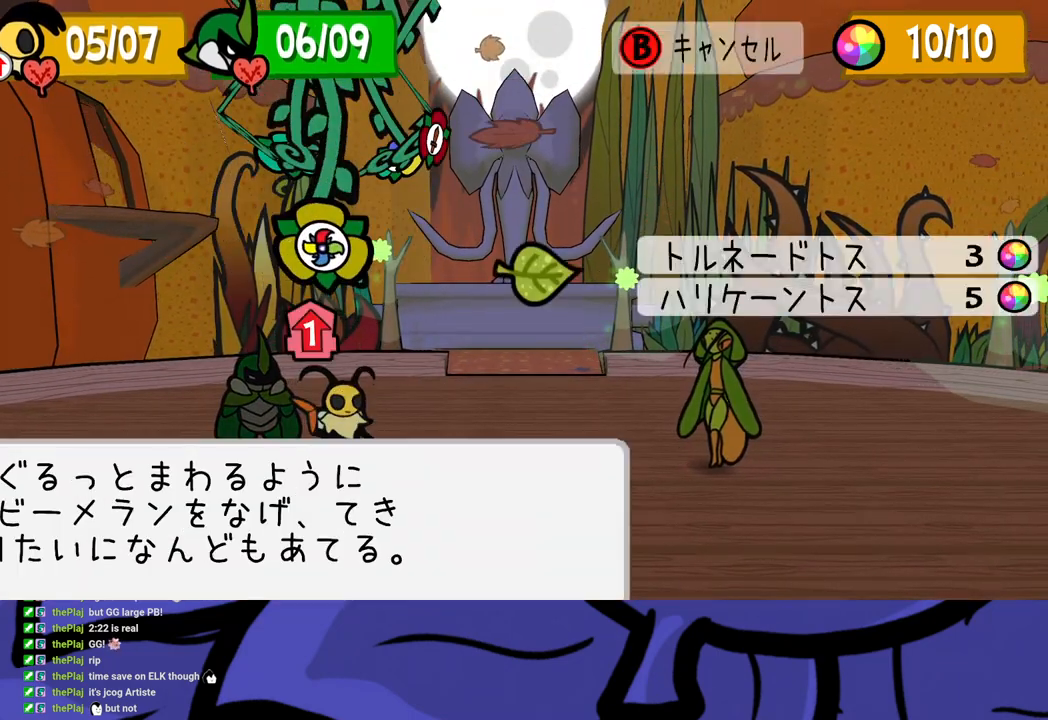
{"buttons": [], "left_stick": "center", "events": [[33, "DPAD_DOWN", "down"], [133, "DPAD_DOWN", "up"], [167, "A", "down"], [183, "A", "up"], [250, "A", "down"], [300, "A", "up"], [350, "A", "down"], [417, "A", "up"]]}
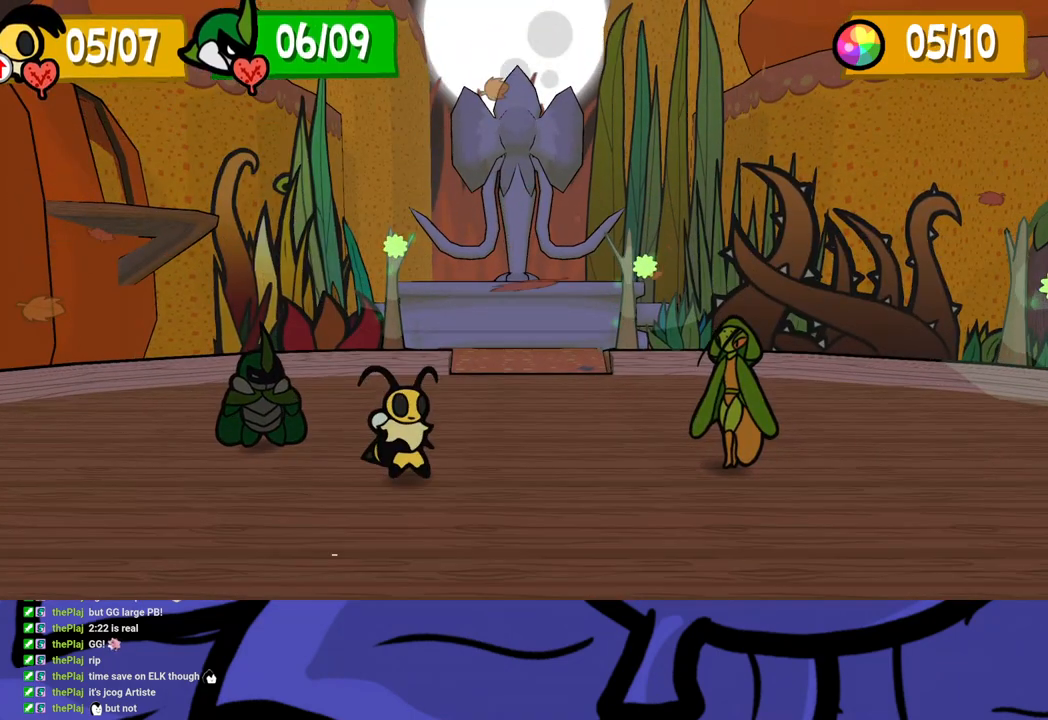
{"buttons": [], "left_stick": "left", "events": [[317, "left_stick", "left"], [400, "left_stick", "down-right"], [500, "left_stick", "left"]]}
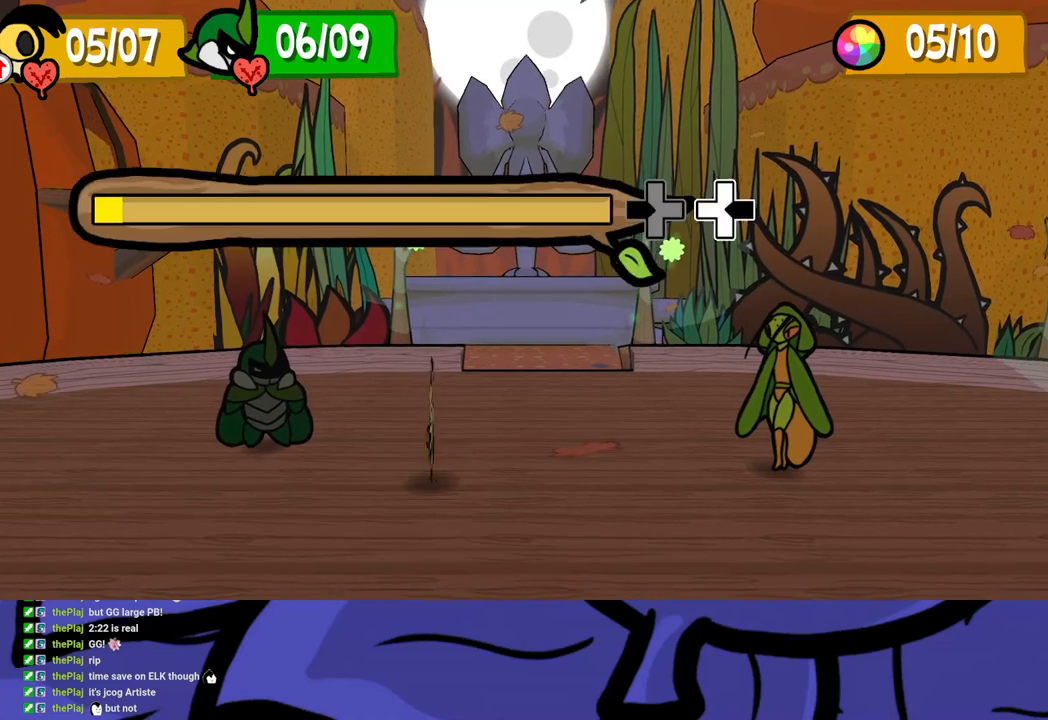
{"buttons": [], "left_stick": "down-right", "events": [[100, "left_stick", "down-right"], [200, "left_stick", "left"], [283, "left_stick", "down-right"], [383, "left_stick", "left"], [467, "left_stick", "down-right"]]}
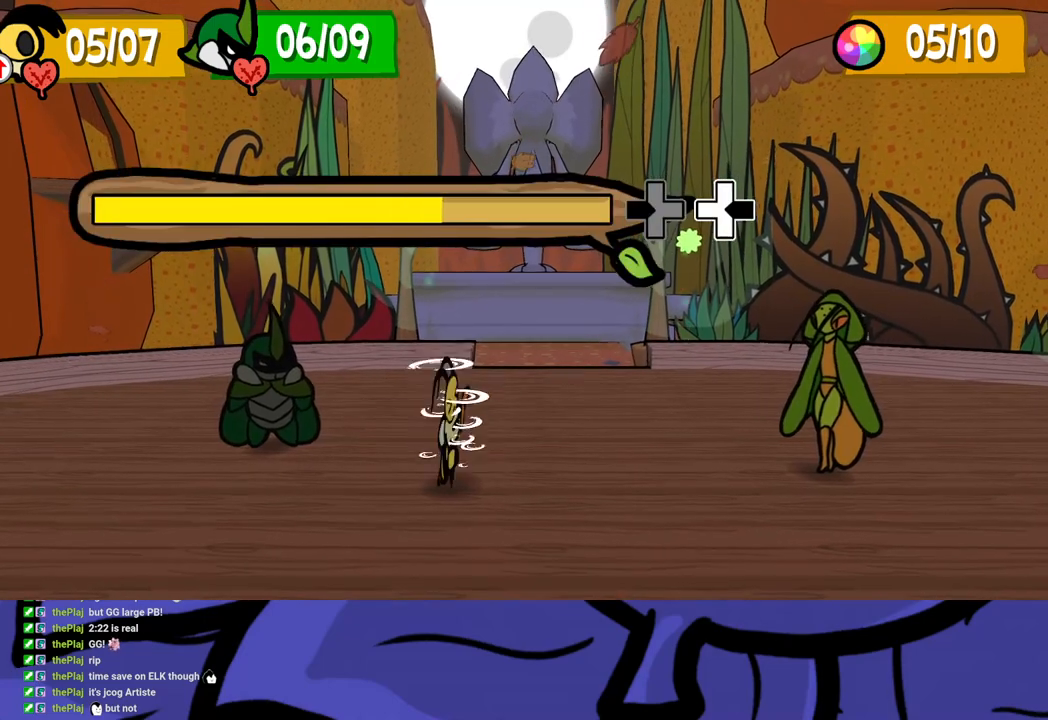
{"buttons": [], "left_stick": "center", "events": [[67, "left_stick", "left"], [150, "left_stick", "down-right"], [267, "left_stick", "left"], [450, "left_stick", "center"]]}